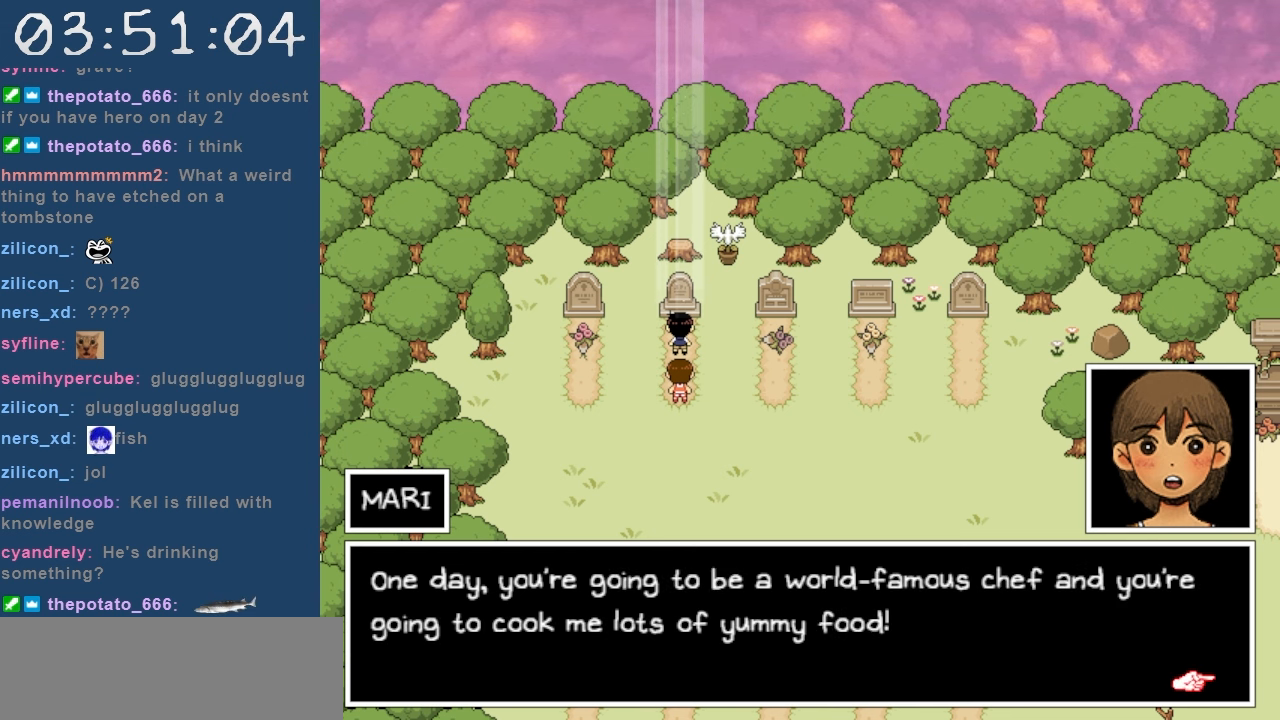
Gameplay with keyboard; each line is a JSON object with the keys held at the frame after it. "events" lists presses ("down") and releases ("up") of "c", "down", "left", "right", "shift", "space", "up", "x" and "z" between this image and that frame as [ms after this image, input, new state], when the widget could be followed in between. No other keys are recorded. Mouse input is not recorded.
{"keys": ["down"], "events": [[84, "down", "down"], [184, "down", "up"], [284, "down", "down"], [317, "down", "up"], [417, "down", "down"]]}
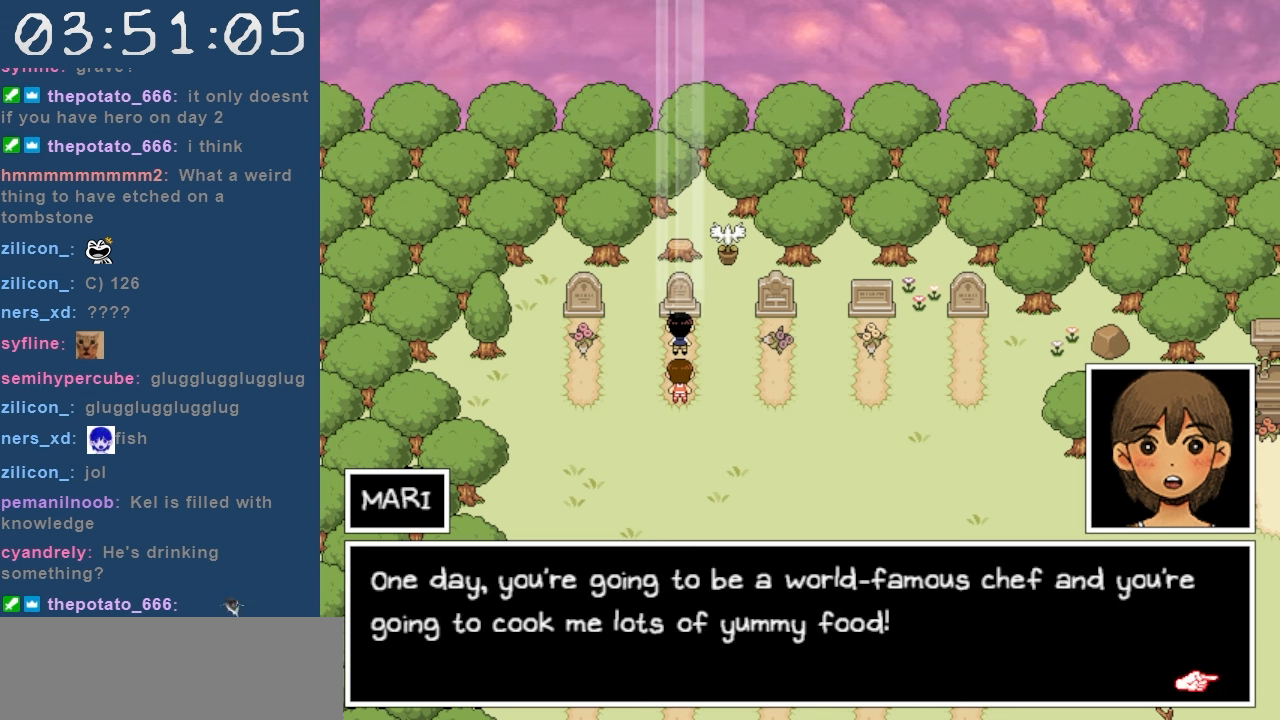
{"keys": ["down"], "events": [[17, "down", "up"], [100, "down", "down"], [250, "down", "up"], [300, "down", "down"], [384, "down", "up"], [484, "down", "down"]]}
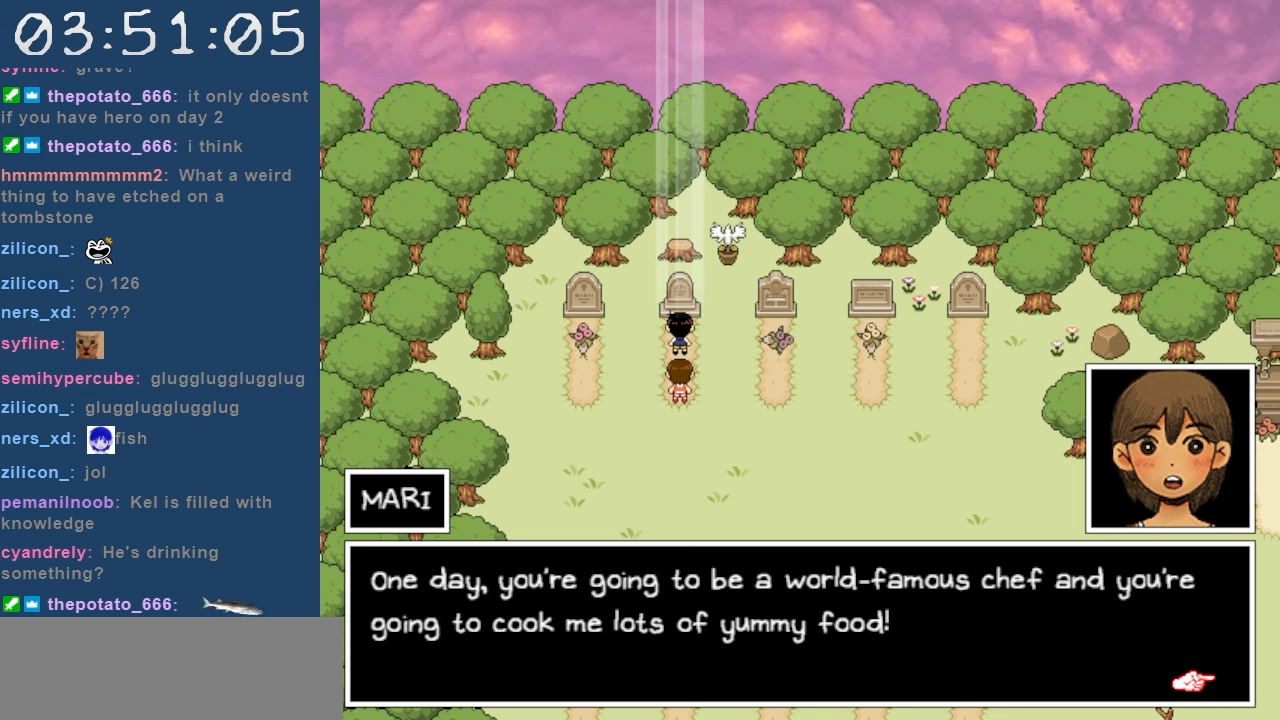
{"keys": [], "events": [[67, "down", "up"], [167, "down", "down"], [300, "down", "up"], [350, "down", "down"], [450, "down", "up"]]}
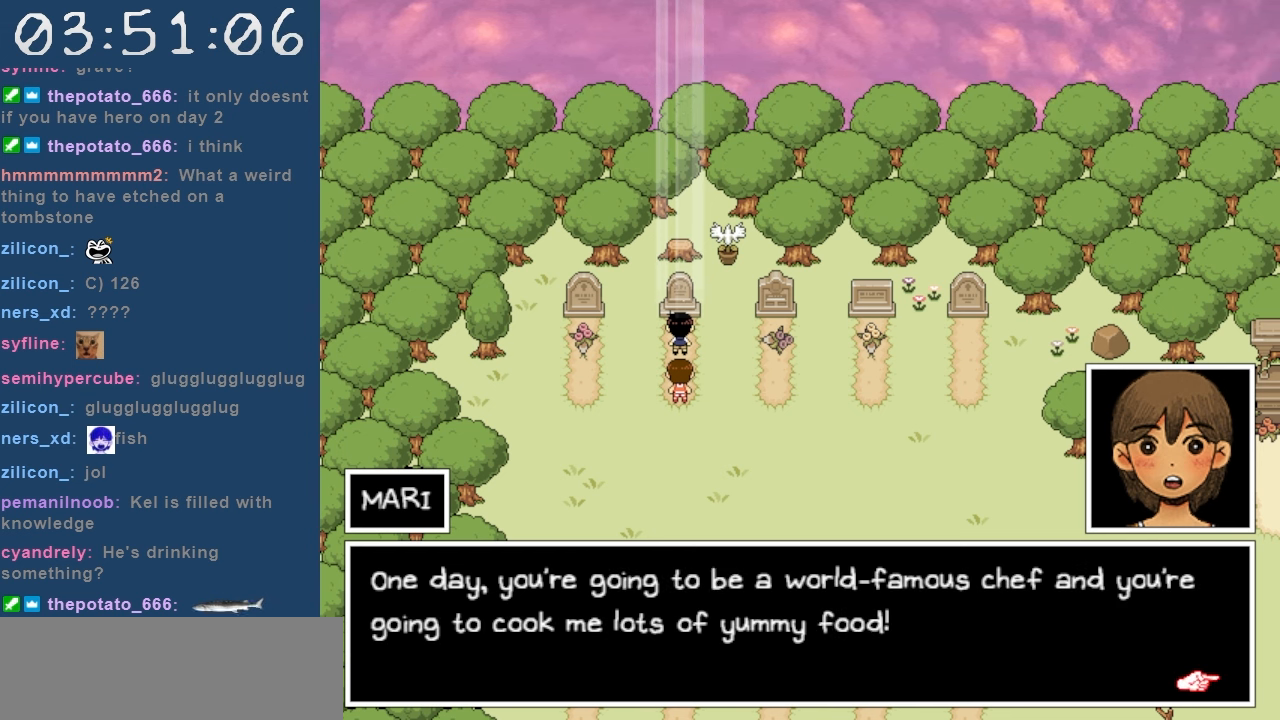
{"keys": [], "events": [[50, "down", "down"], [184, "down", "up"], [234, "down", "down"], [367, "down", "up"]]}
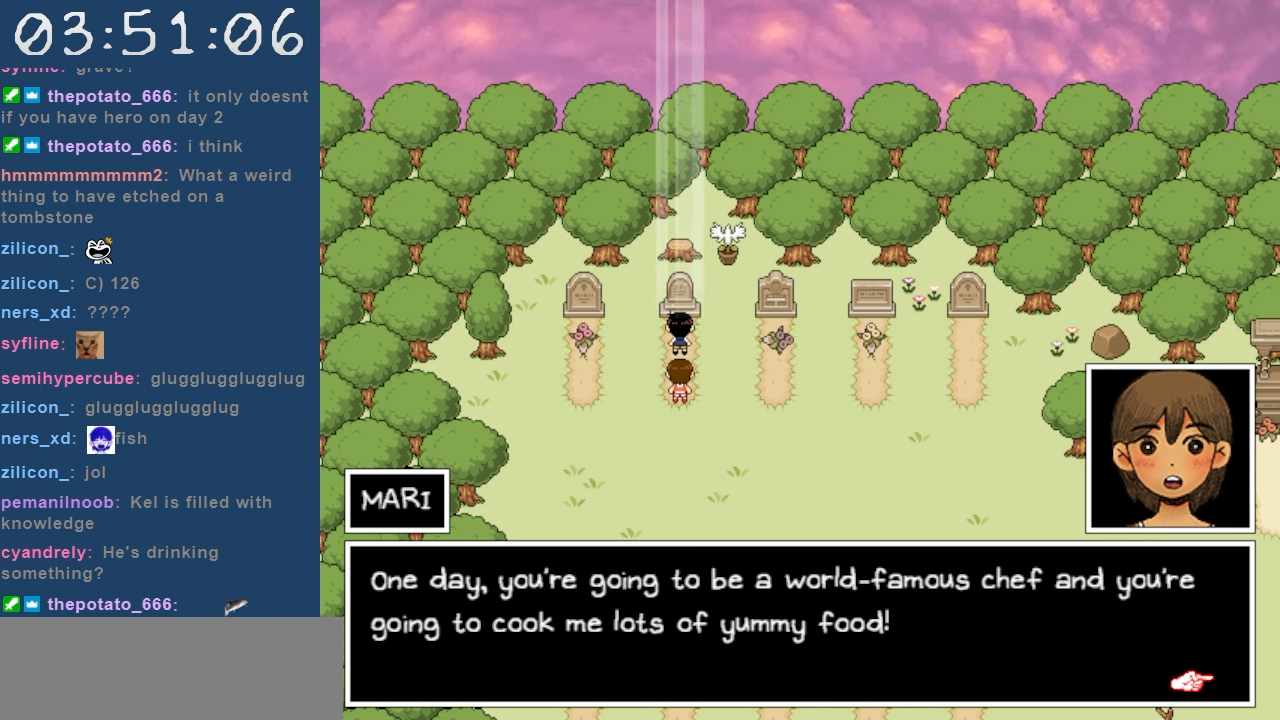
{"keys": [], "events": [[17, "z", "down"], [150, "z", "up"]]}
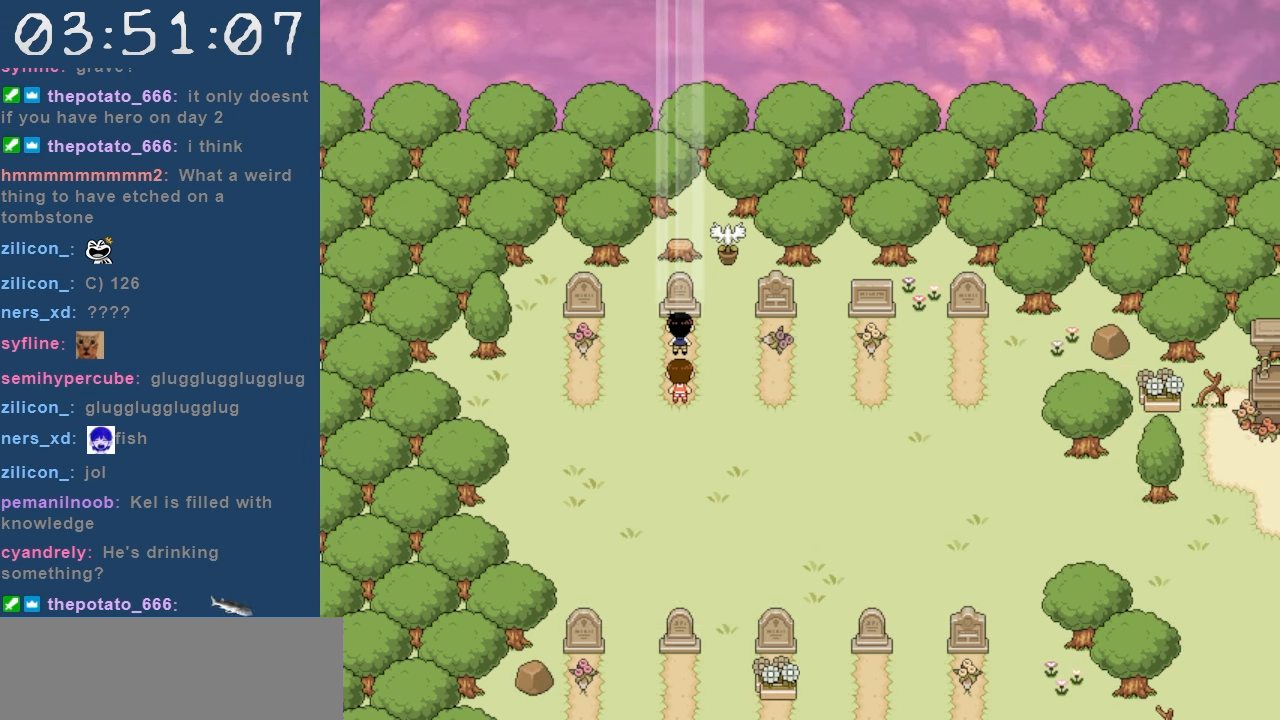
{"keys": ["down"], "events": [[267, "down", "down"]]}
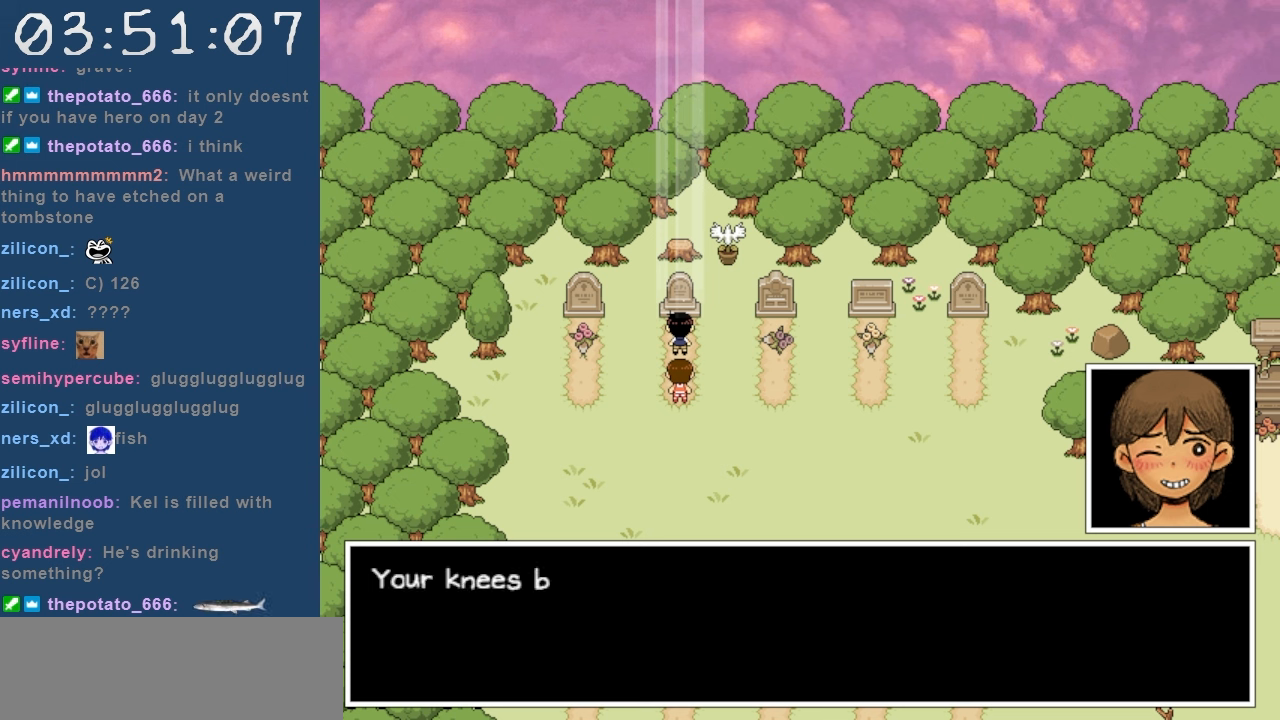
{"keys": [], "events": [[234, "down", "up"]]}
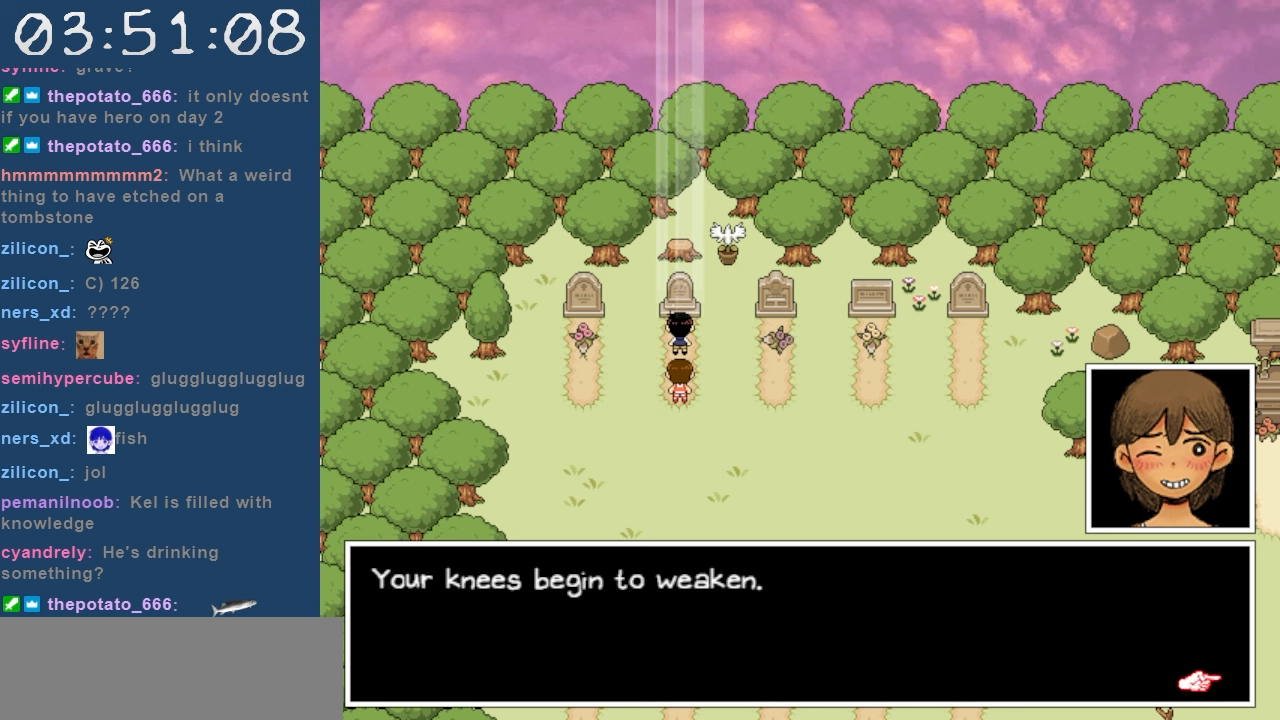
{"keys": [], "events": []}
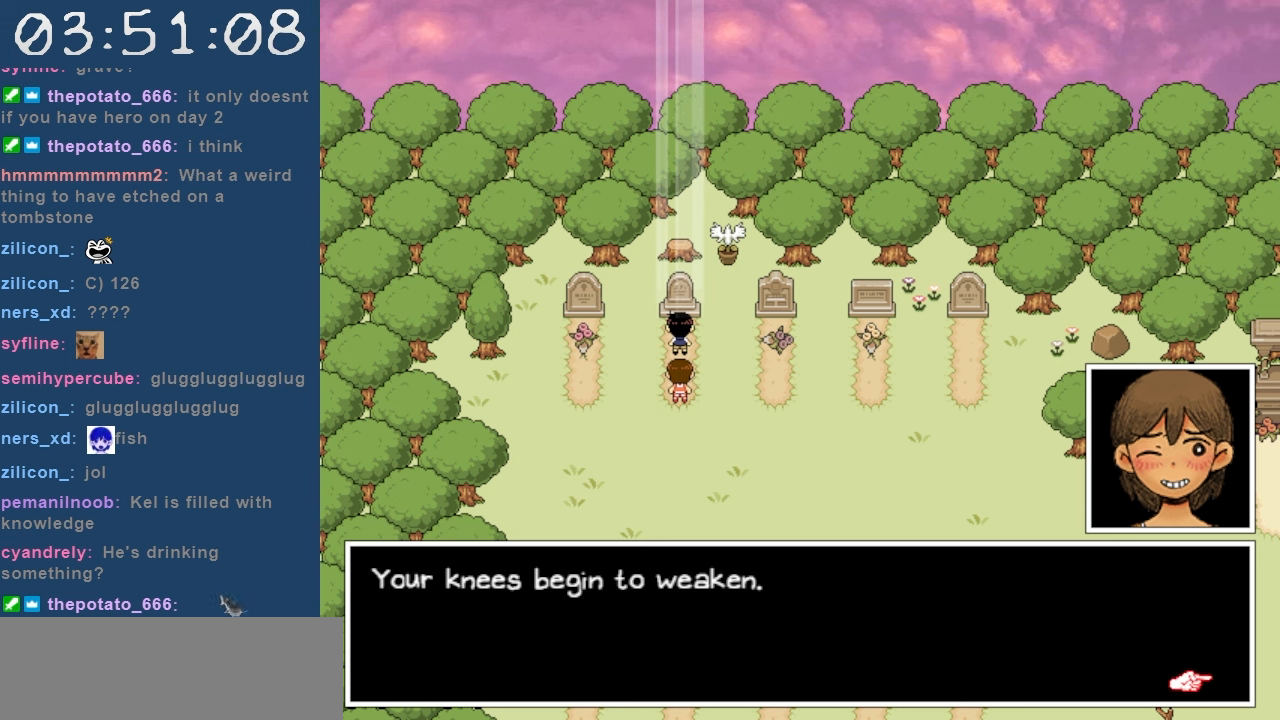
{"keys": [], "events": []}
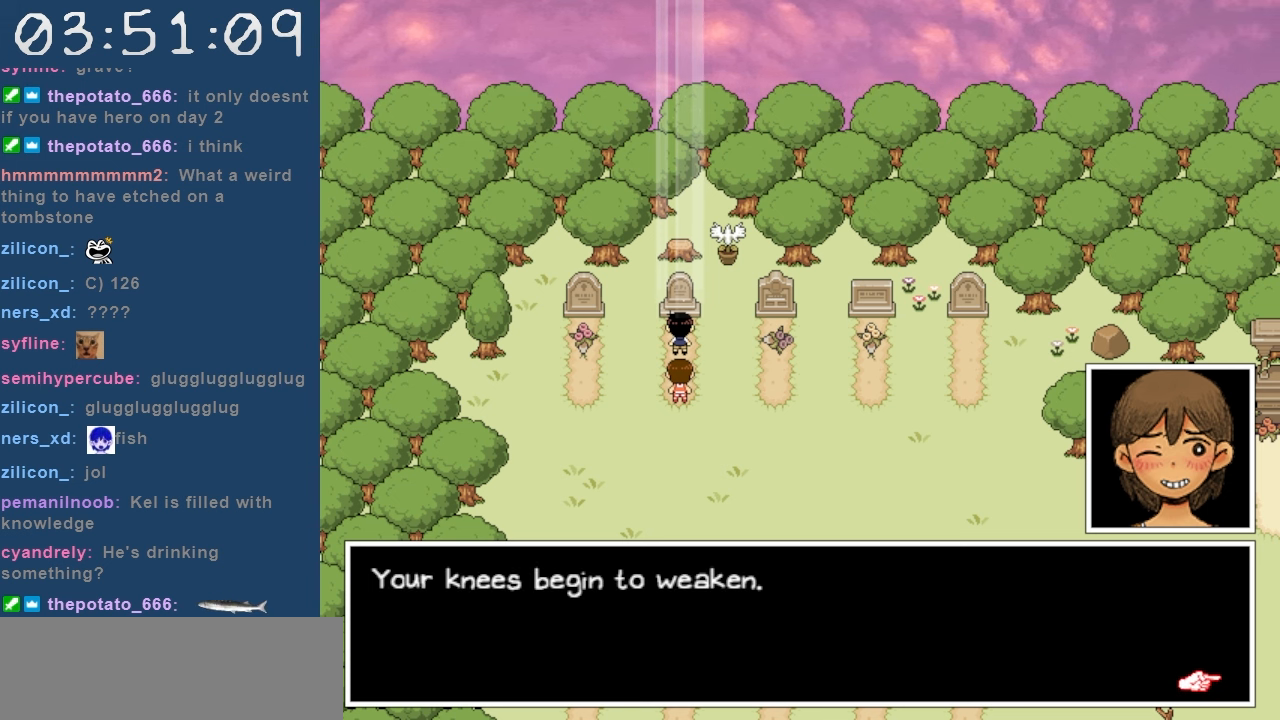
{"keys": [], "events": []}
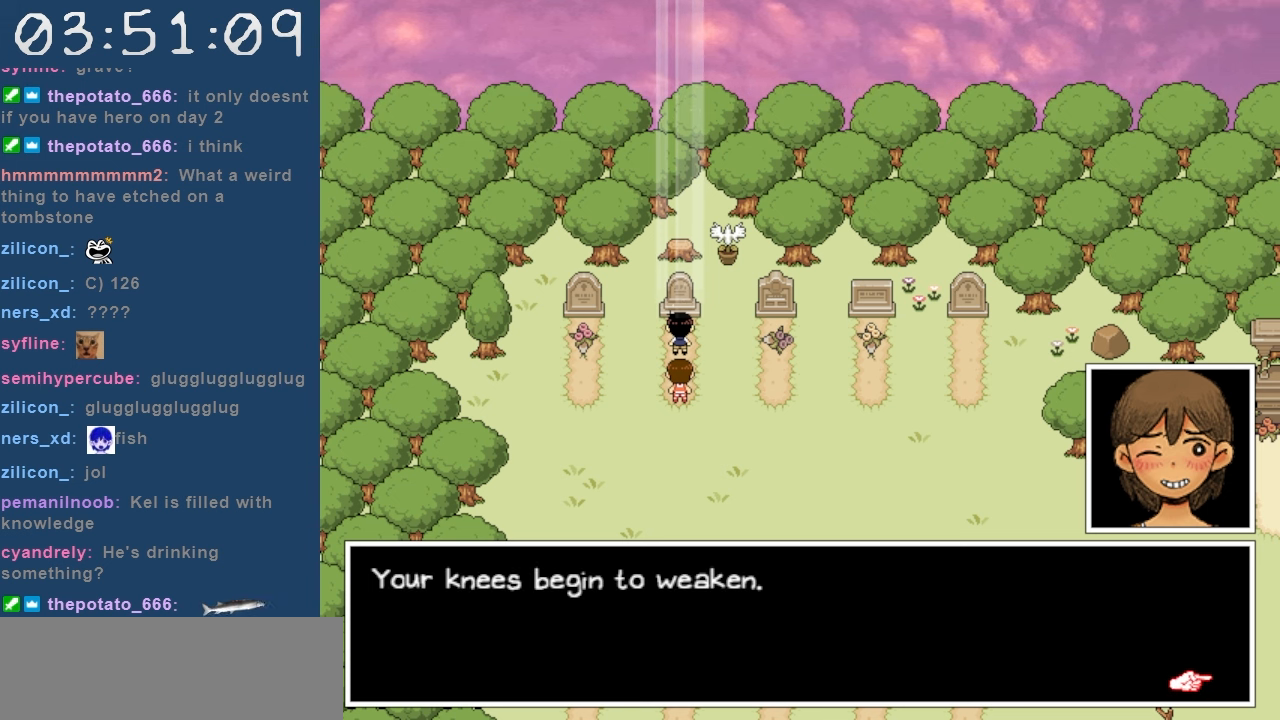
{"keys": [], "events": [[334, "z", "down"], [484, "z", "up"]]}
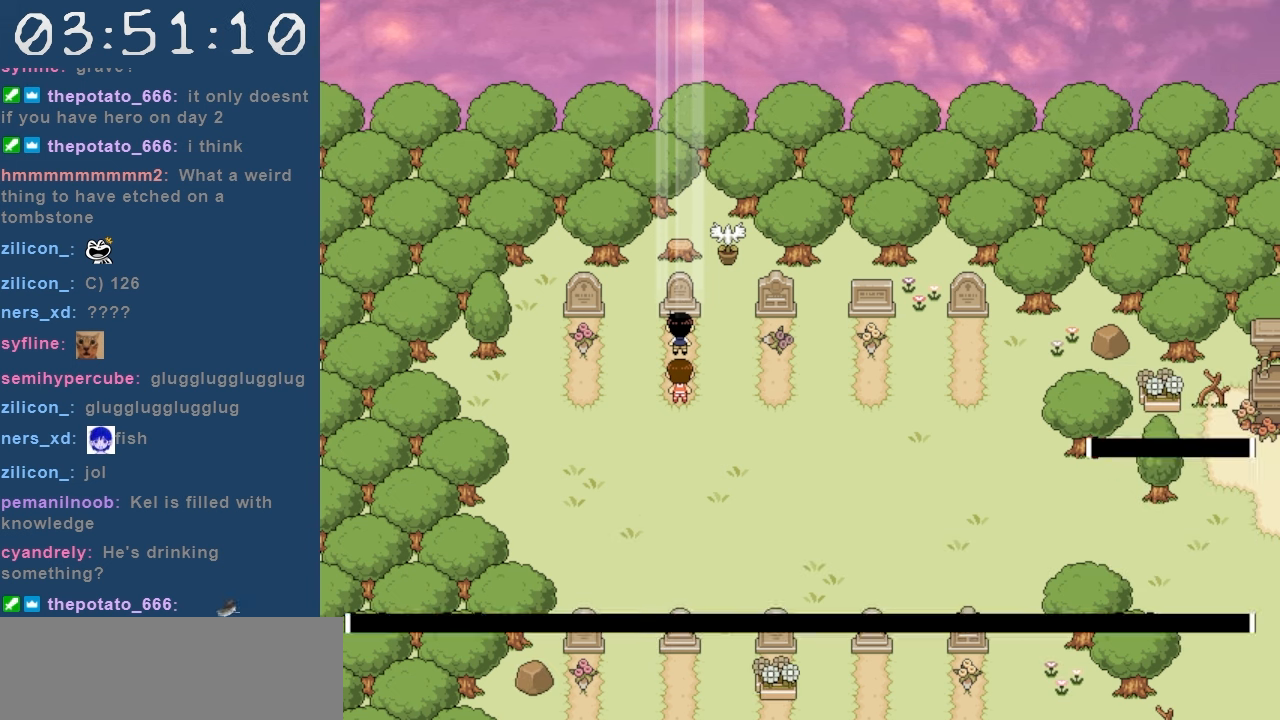
{"keys": [], "events": []}
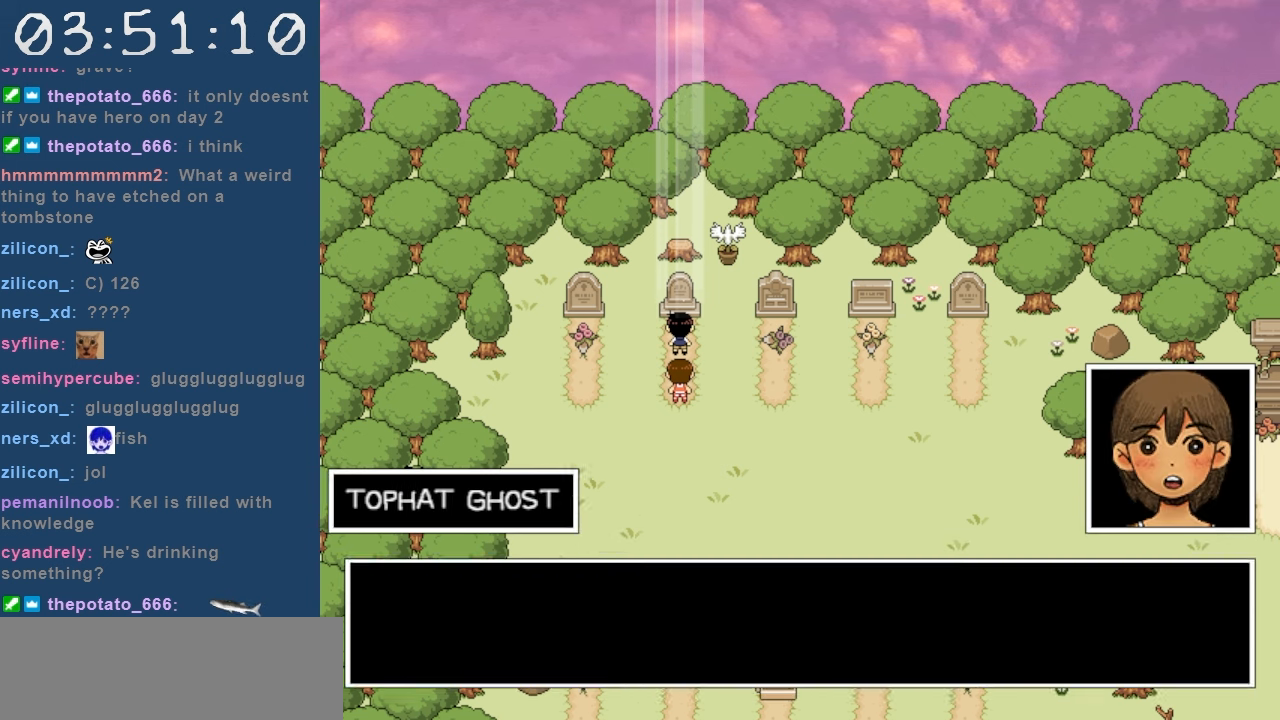
{"keys": [], "events": []}
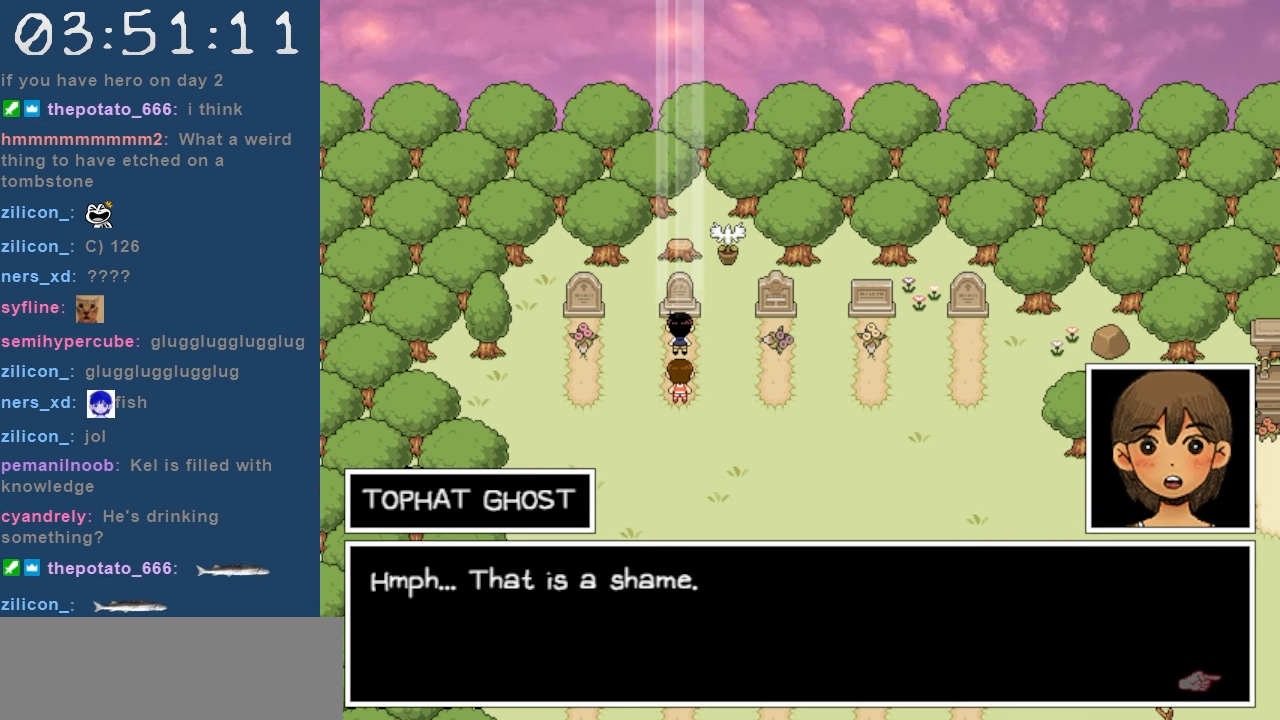
{"keys": [], "events": []}
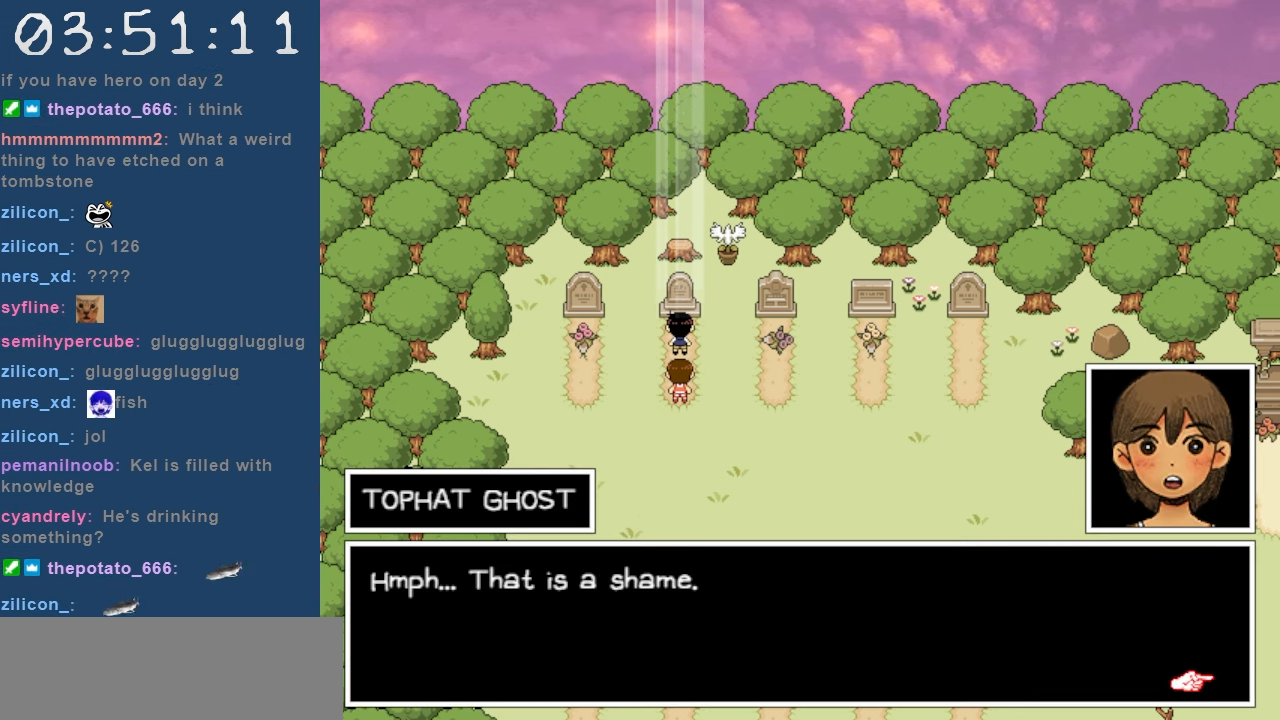
{"keys": [], "events": []}
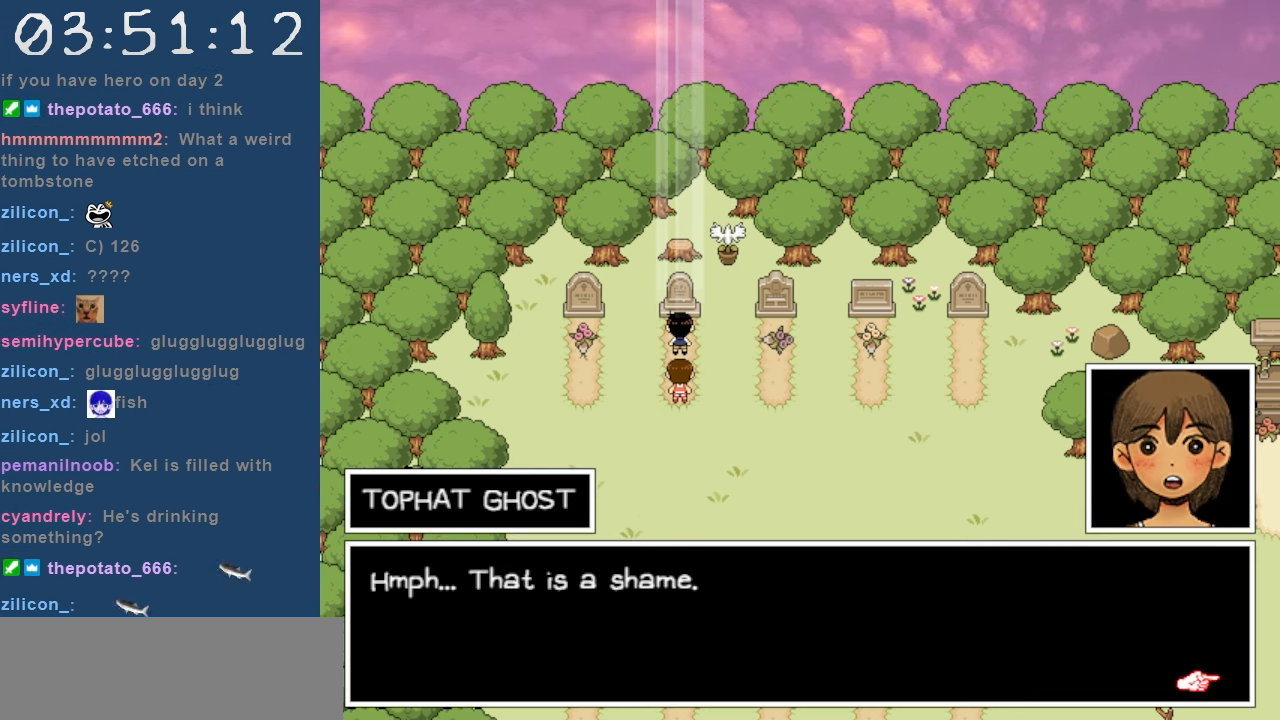
{"keys": ["z"], "events": [[417, "z", "down"]]}
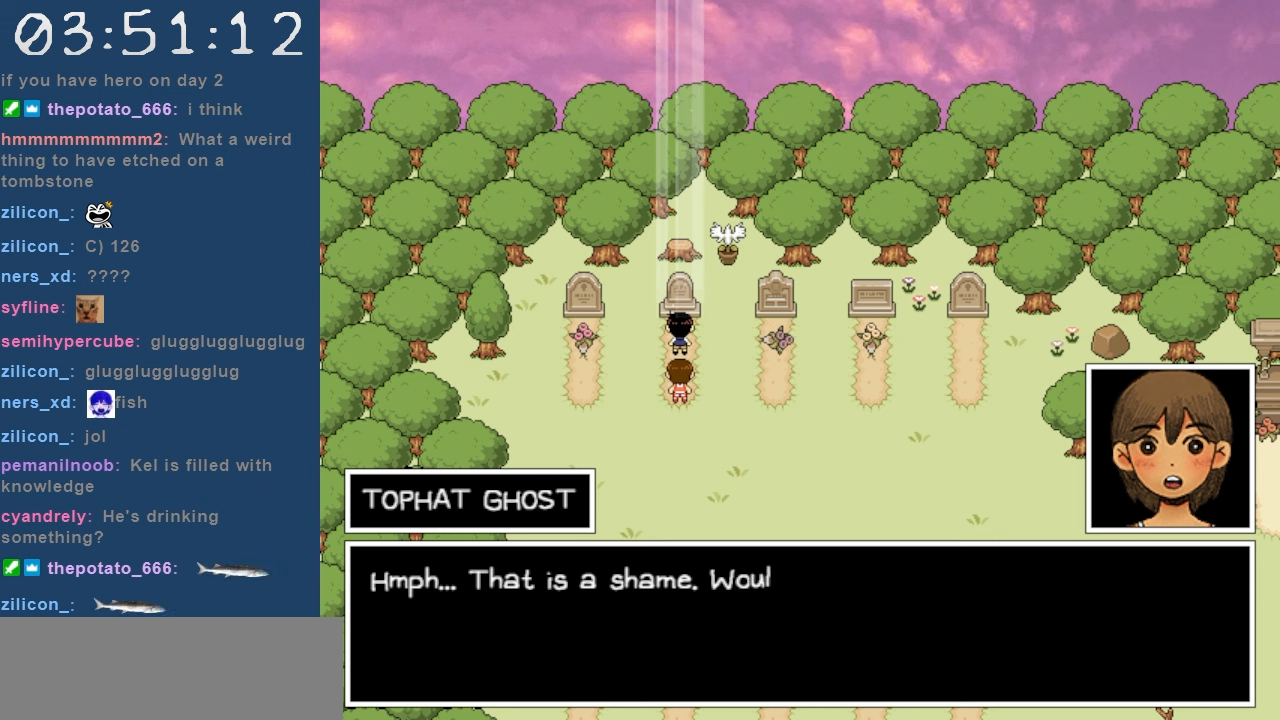
{"keys": [], "events": [[17, "z", "up"]]}
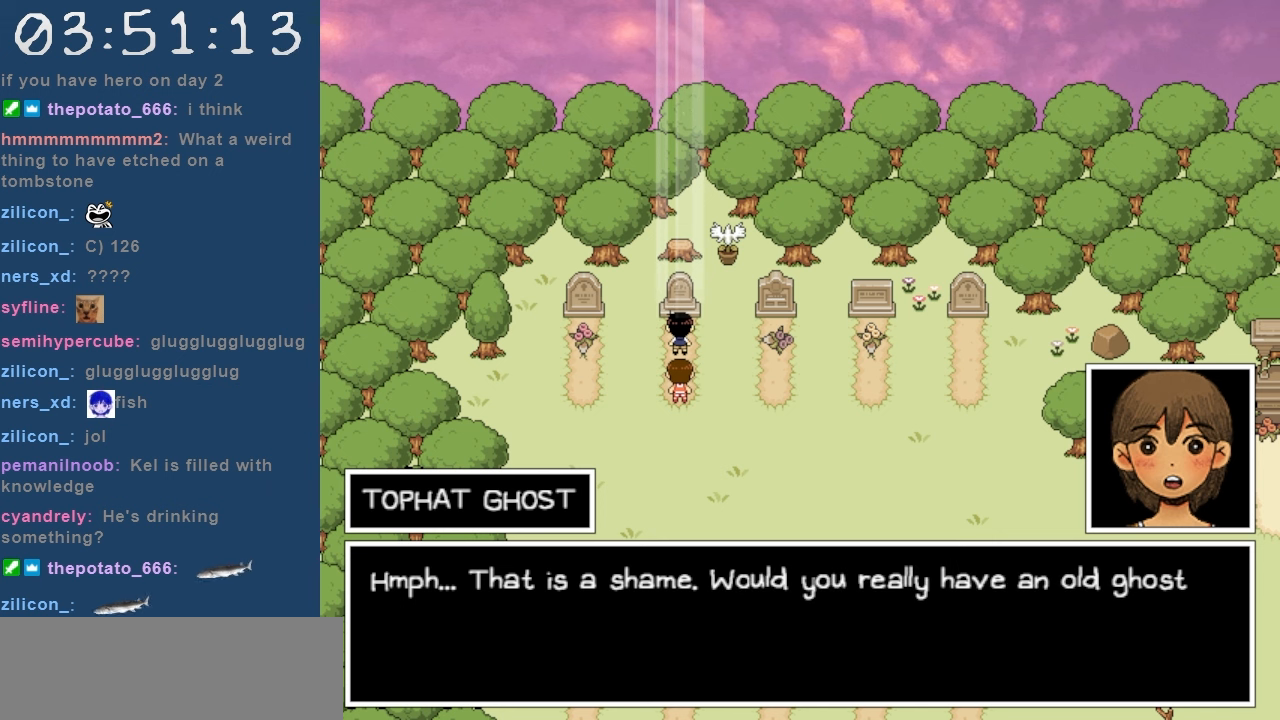
{"keys": [], "events": []}
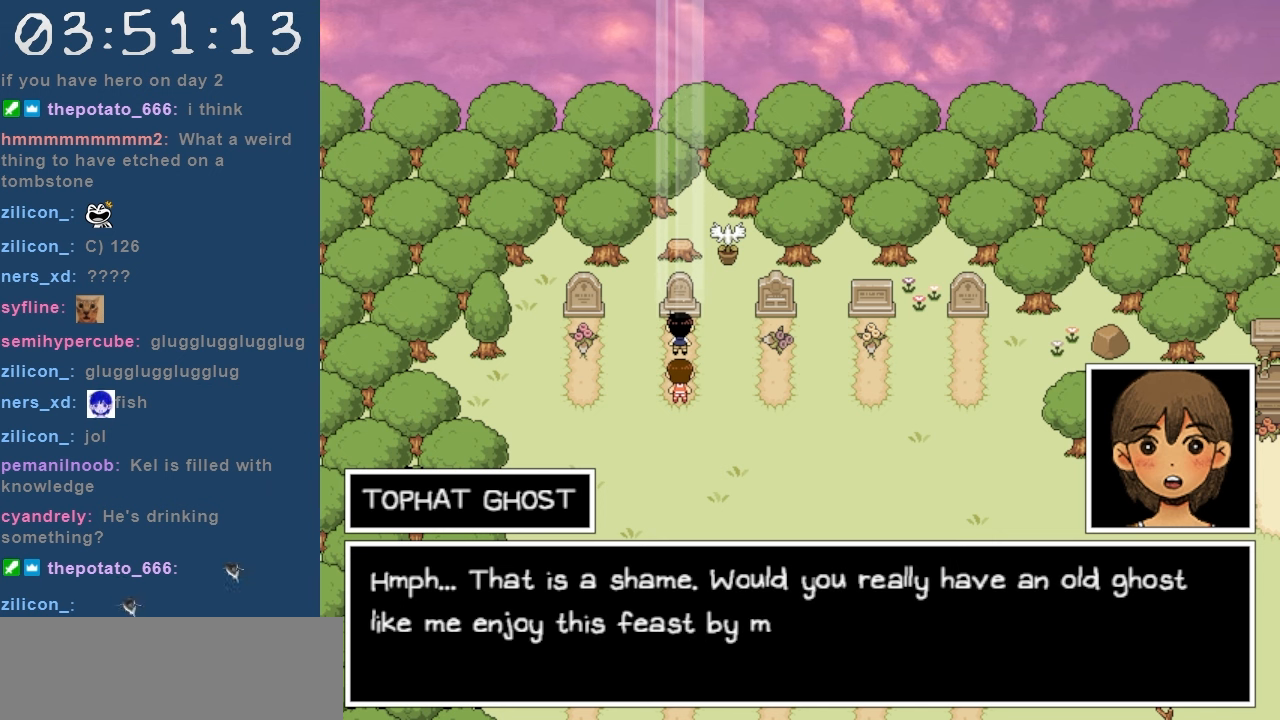
{"keys": [], "events": []}
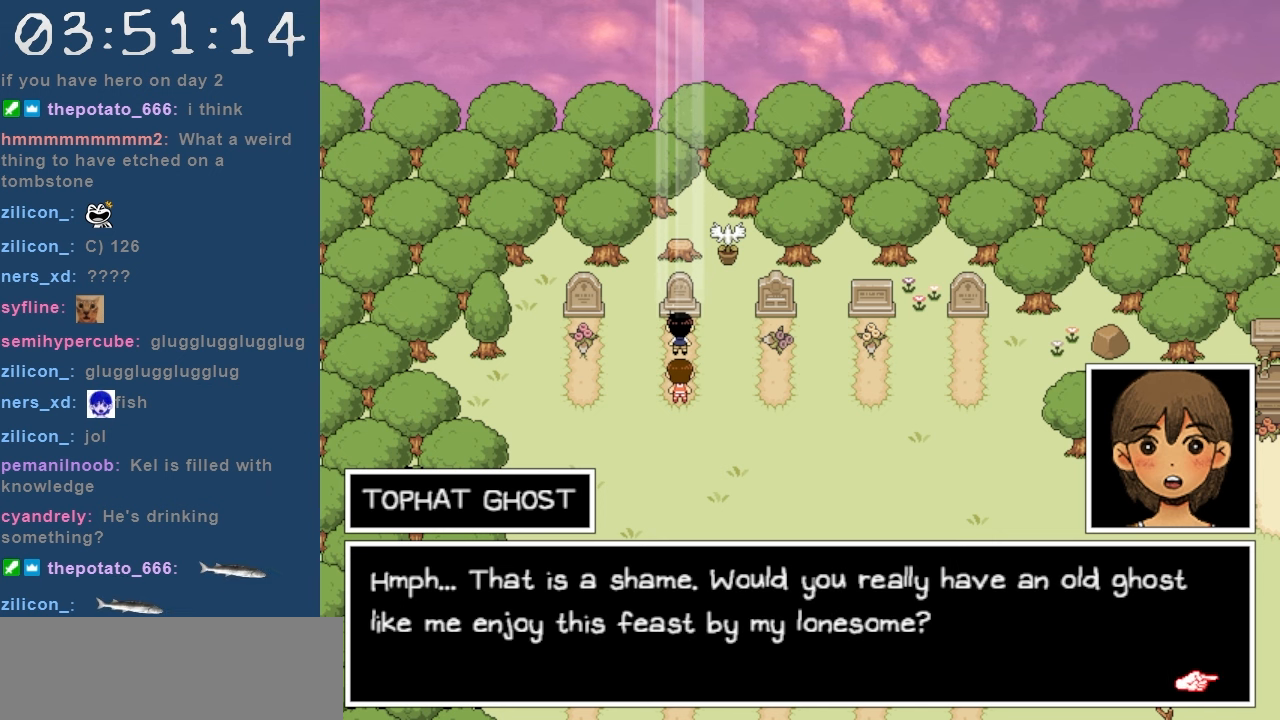
{"keys": [], "events": []}
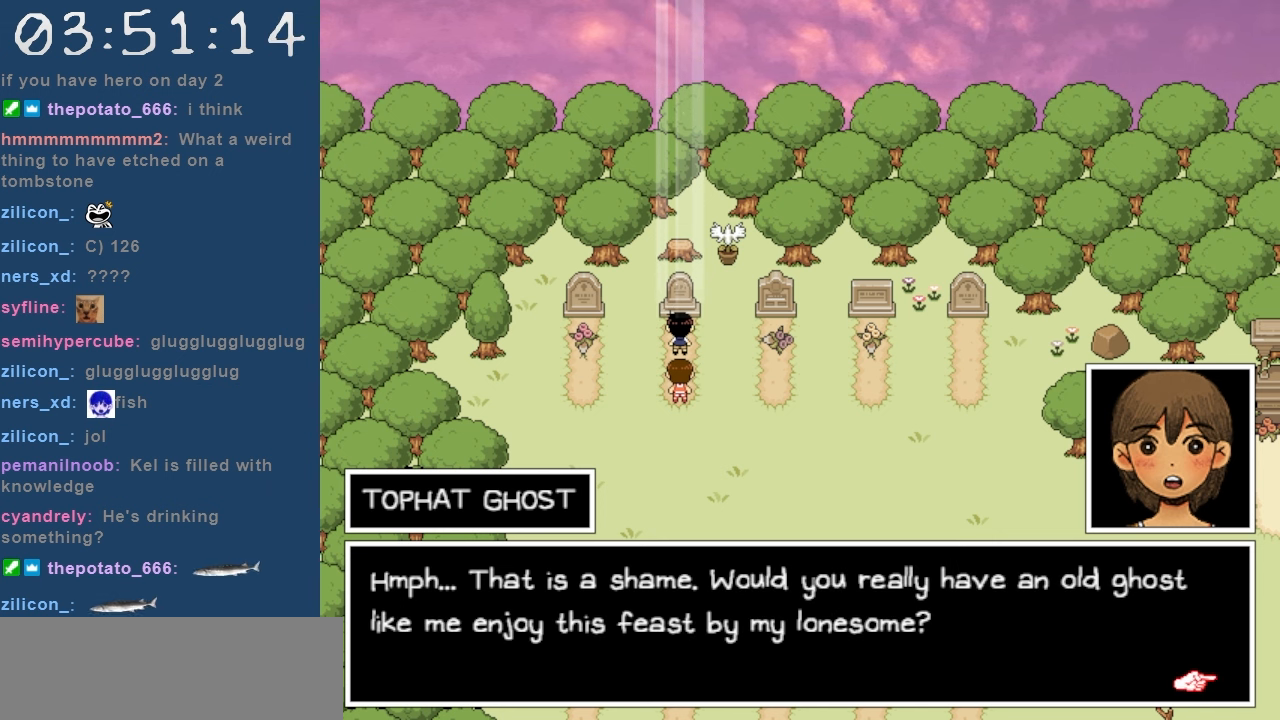
{"keys": [], "events": []}
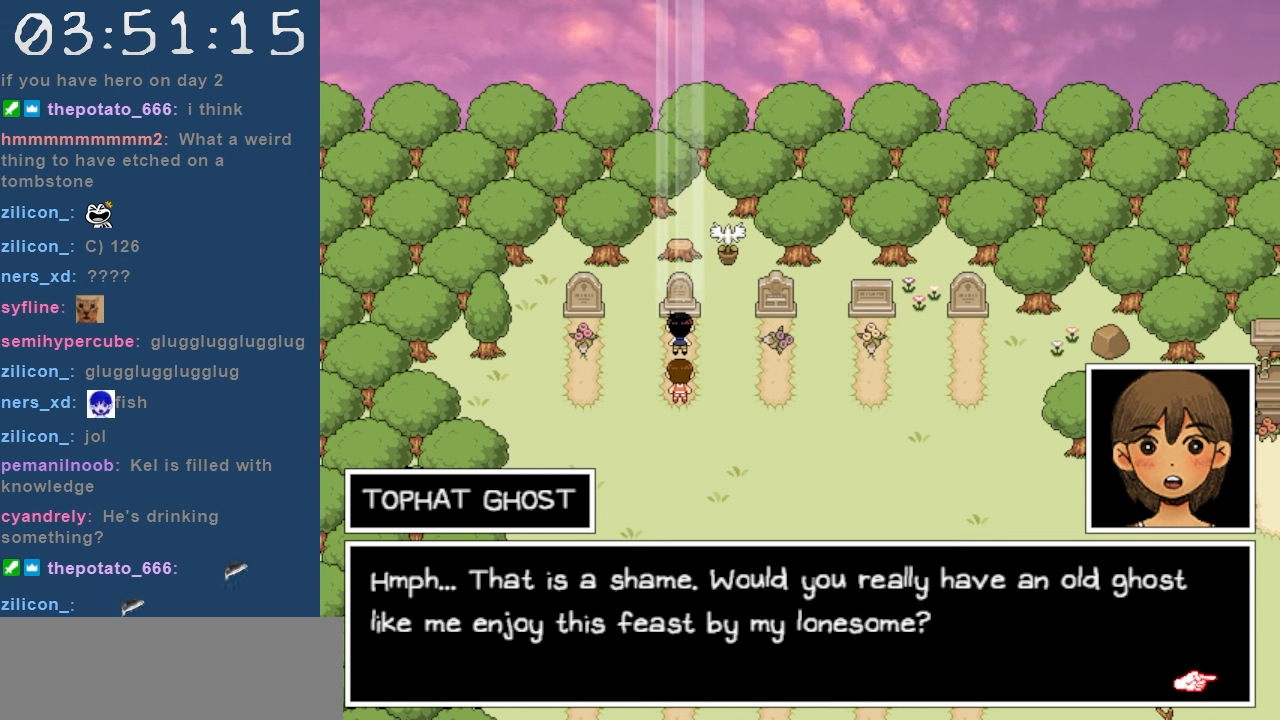
{"keys": [], "events": []}
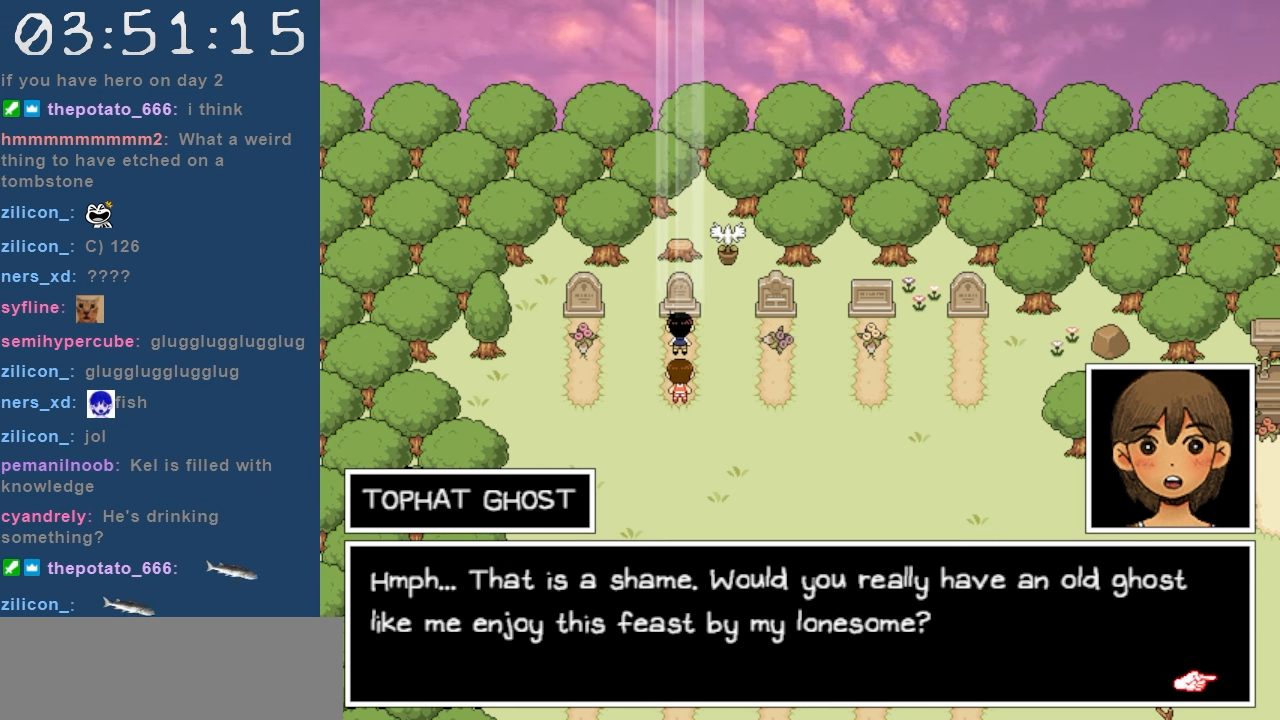
{"keys": [], "events": []}
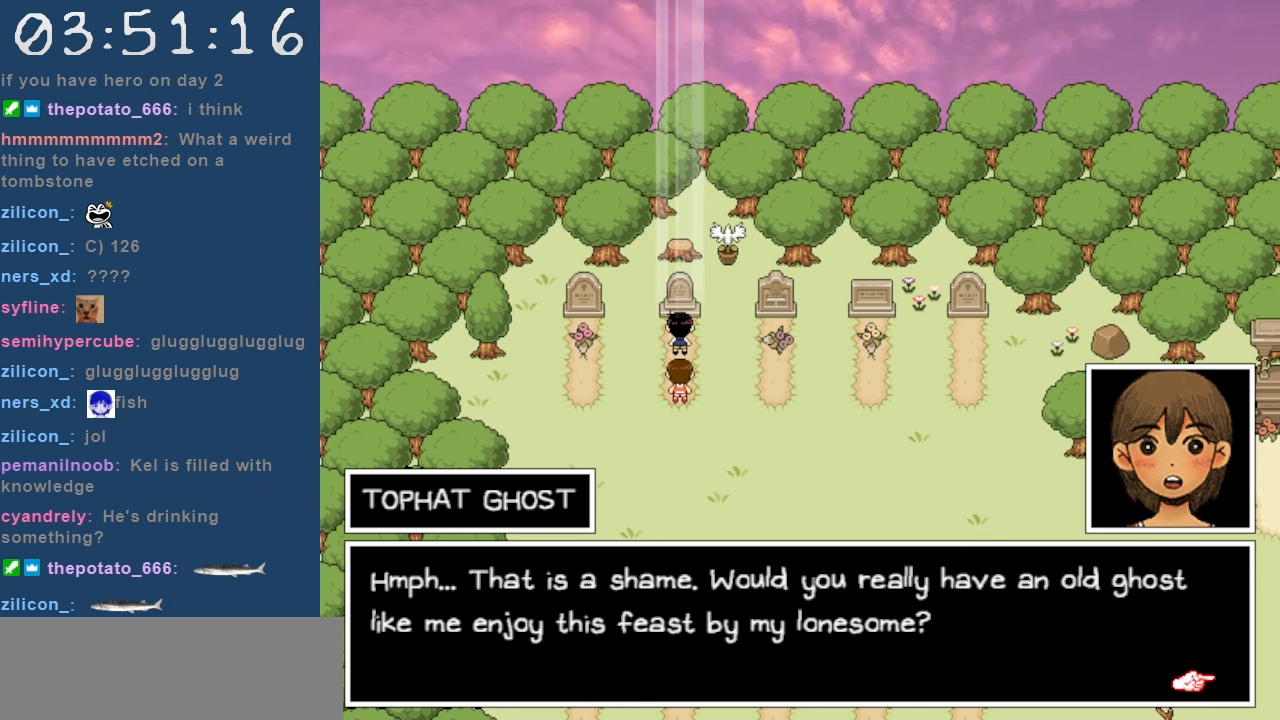
{"keys": ["z"], "events": [[500, "z", "down"]]}
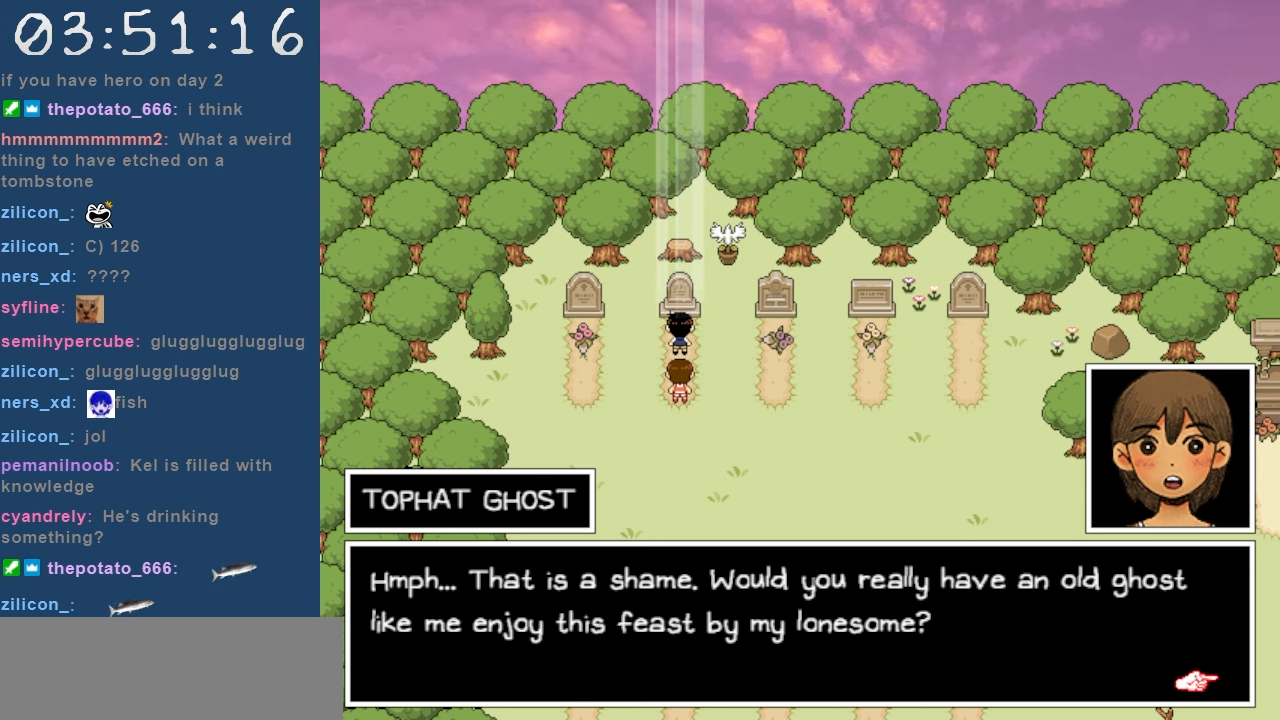
{"keys": [], "events": [[134, "z", "up"]]}
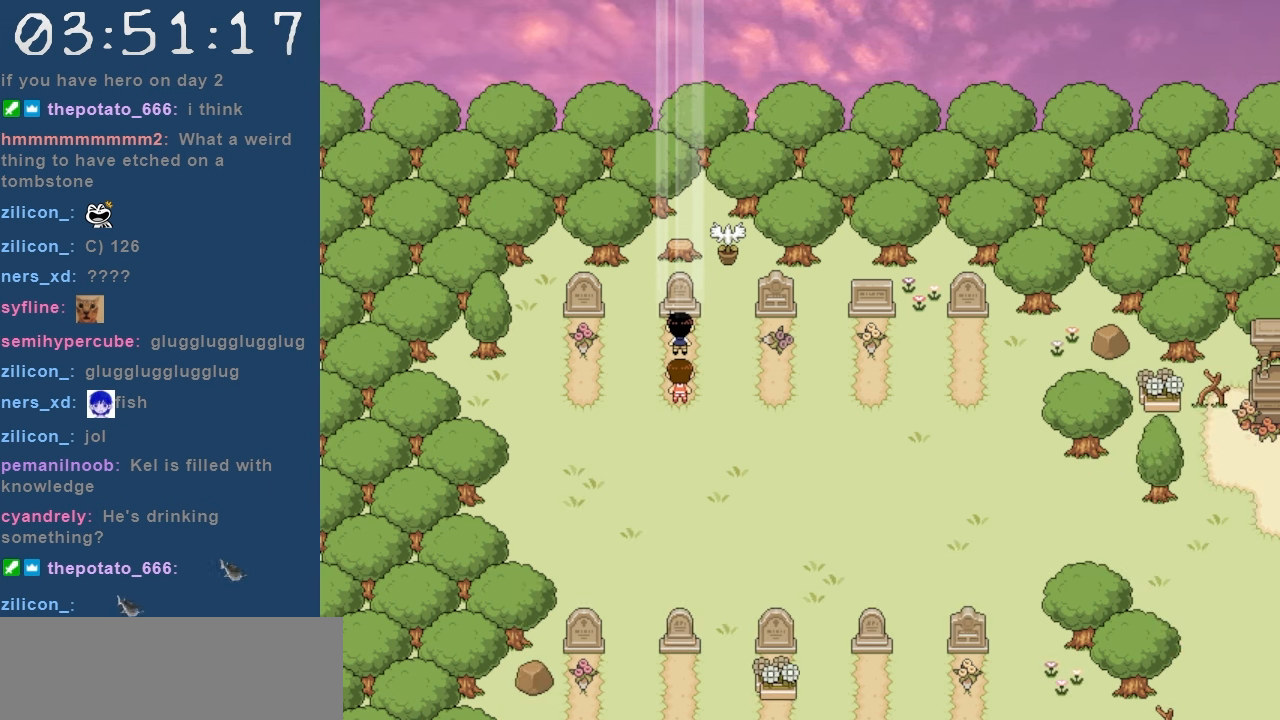
{"keys": [], "events": []}
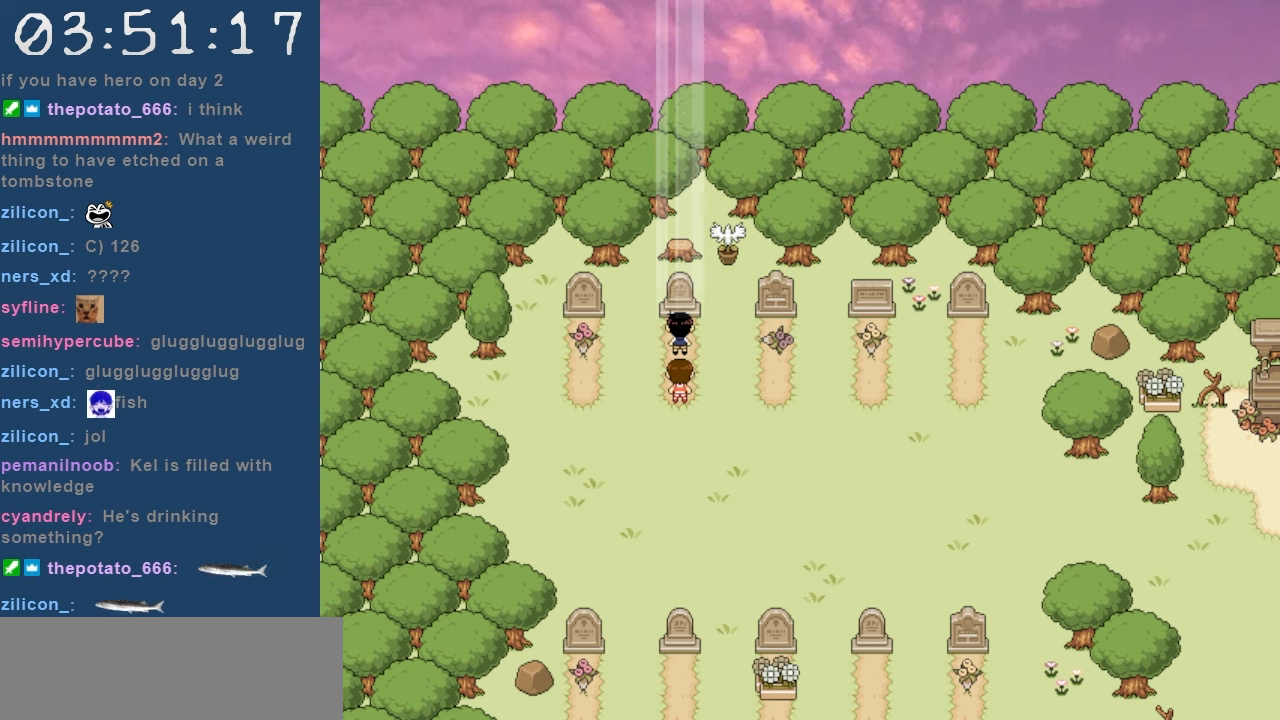
{"keys": [], "events": [[217, "down", "down"], [500, "down", "up"]]}